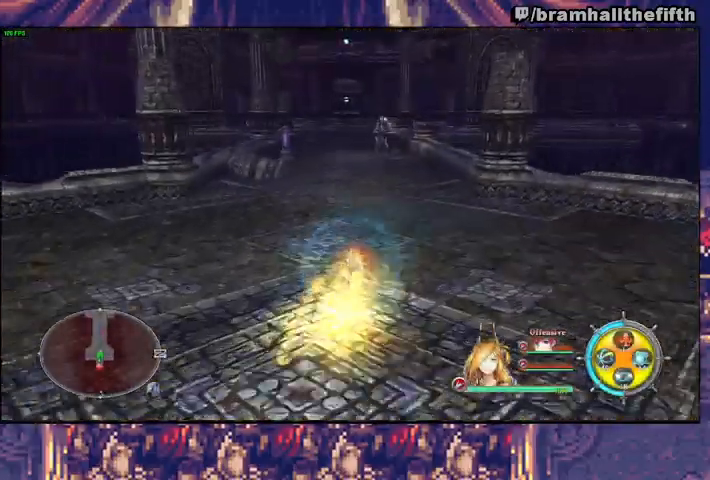
Gameplay with a controller (PlayStation layout); each line is a JSON object with the inputs held at the frame after it (dt_ms = milliseconds from this image to that frame). "events" lists button and stick changes between this image and that frame as [ms after this image, input, new state], when the widget could be followed in between. Not read: L1 L2 R1.
{"dt_ms": 500, "buttons": [], "left_stick": "up", "right_stick": "center", "events": [[67, "TRIANGLE", "down"], [133, "TRIANGLE", "up"], [333, "TRIANGLE", "down"], [500, "TRIANGLE", "up"]]}
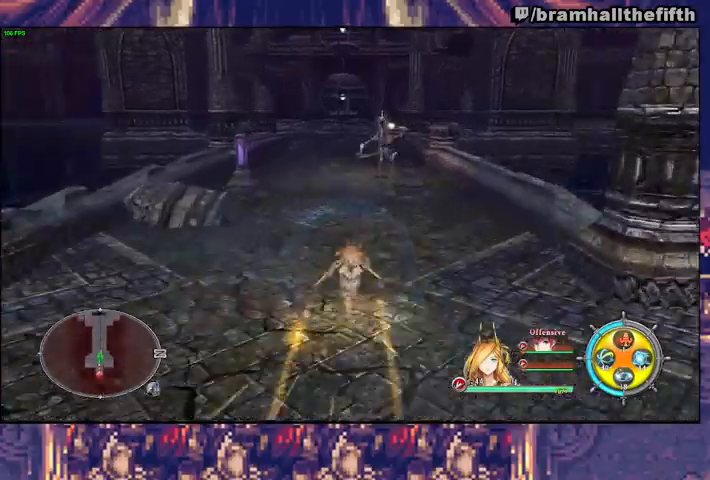
{"dt_ms": 500, "buttons": ["TRIANGLE"], "left_stick": "up", "right_stick": "center", "events": [[300, "TRIANGLE", "down"]]}
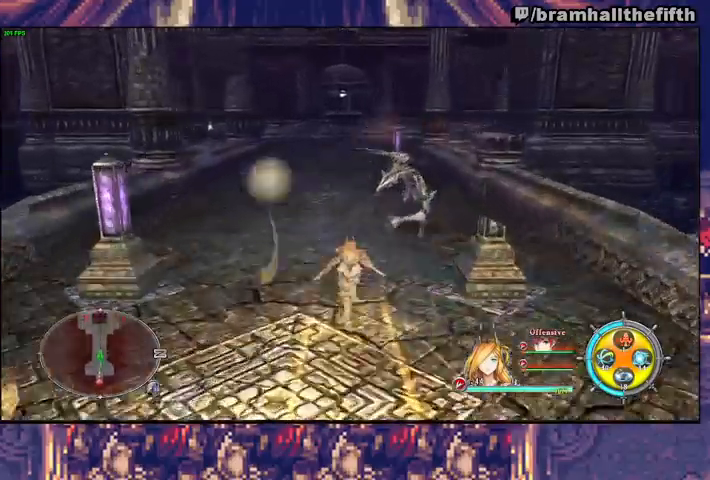
{"dt_ms": 500, "buttons": [], "left_stick": "up", "right_stick": "center", "events": [[133, "TRIANGLE", "up"], [300, "TRIANGLE", "down"], [367, "TRIANGLE", "up"], [433, "TRIANGLE", "down"], [500, "TRIANGLE", "up"]]}
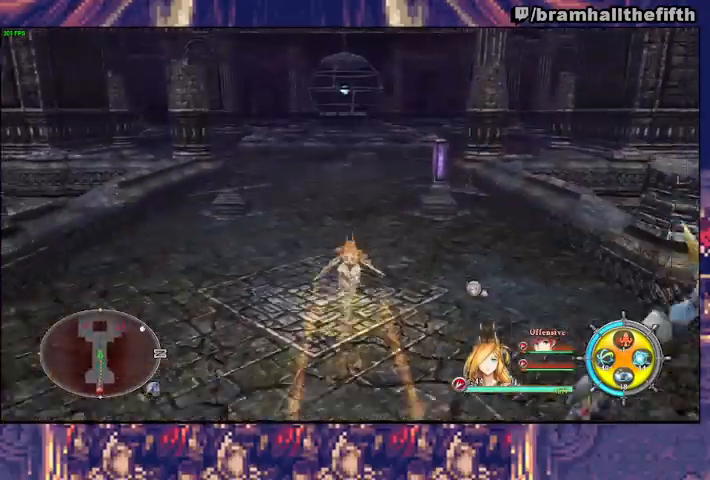
{"dt_ms": 500, "buttons": [], "left_stick": "up", "right_stick": "center", "events": [[33, "R2", "down"], [133, "R2", "up"], [300, "R2", "down"], [400, "R2", "up"]]}
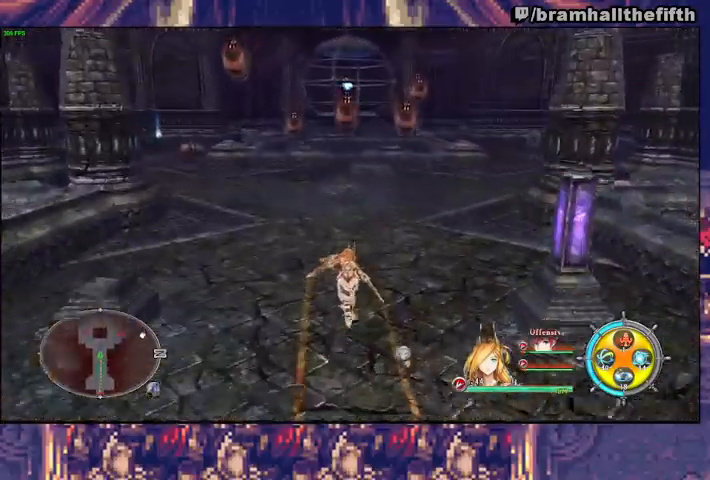
{"dt_ms": 500, "buttons": ["CROSS", "R2"], "left_stick": "up", "right_stick": "center", "events": [[500, "CROSS", "down"], [500, "R2", "down"]]}
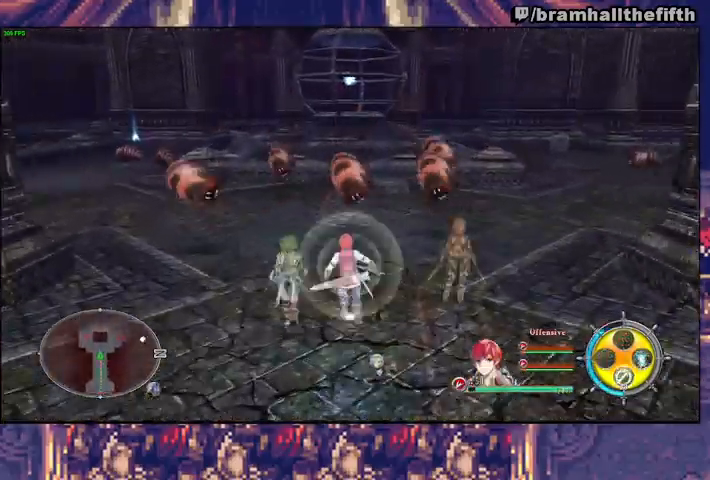
{"dt_ms": 1000, "buttons": [], "left_stick": "center", "right_stick": "center"}
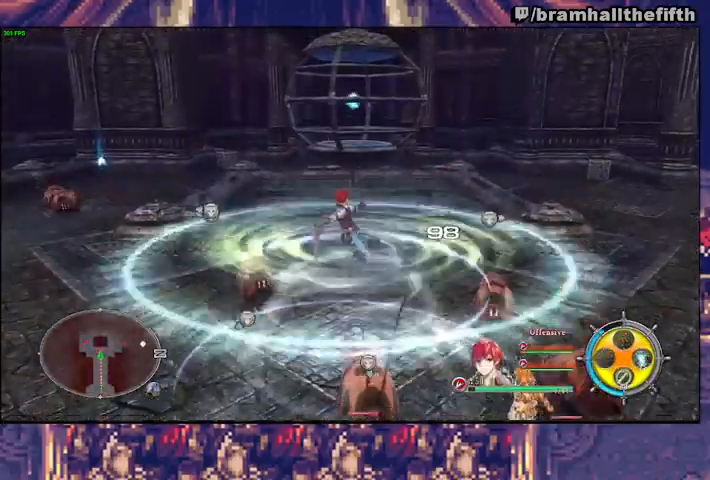
{"dt_ms": 500, "buttons": ["TRIANGLE"], "left_stick": "up", "right_stick": "center", "events": [[100, "left_stick", "down"], [267, "SQUARE", "down"], [333, "left_stick", "center"], [467, "SQUARE", "up"], [467, "TRIANGLE", "down"], [467, "left_stick", "up"]]}
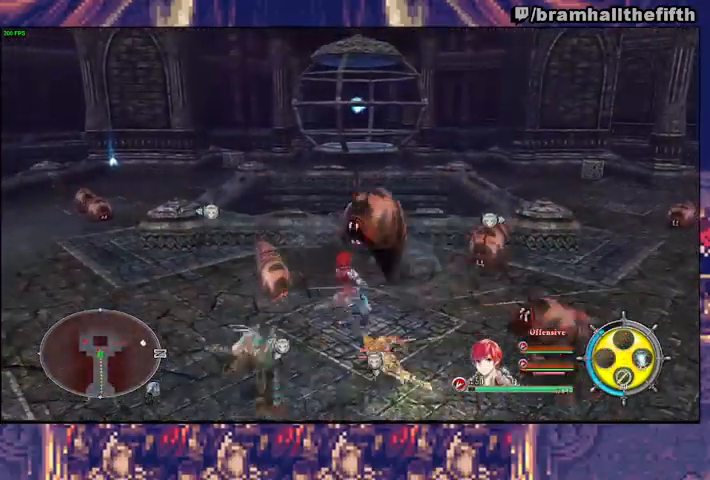
{"dt_ms": 500, "buttons": ["SQUARE", "TRIANGLE"], "left_stick": "up", "right_stick": "center", "events": [[233, "SQUARE", "down"], [267, "SQUARE", "up"], [367, "SQUARE", "down"], [433, "SQUARE", "up"], [500, "SQUARE", "down"]]}